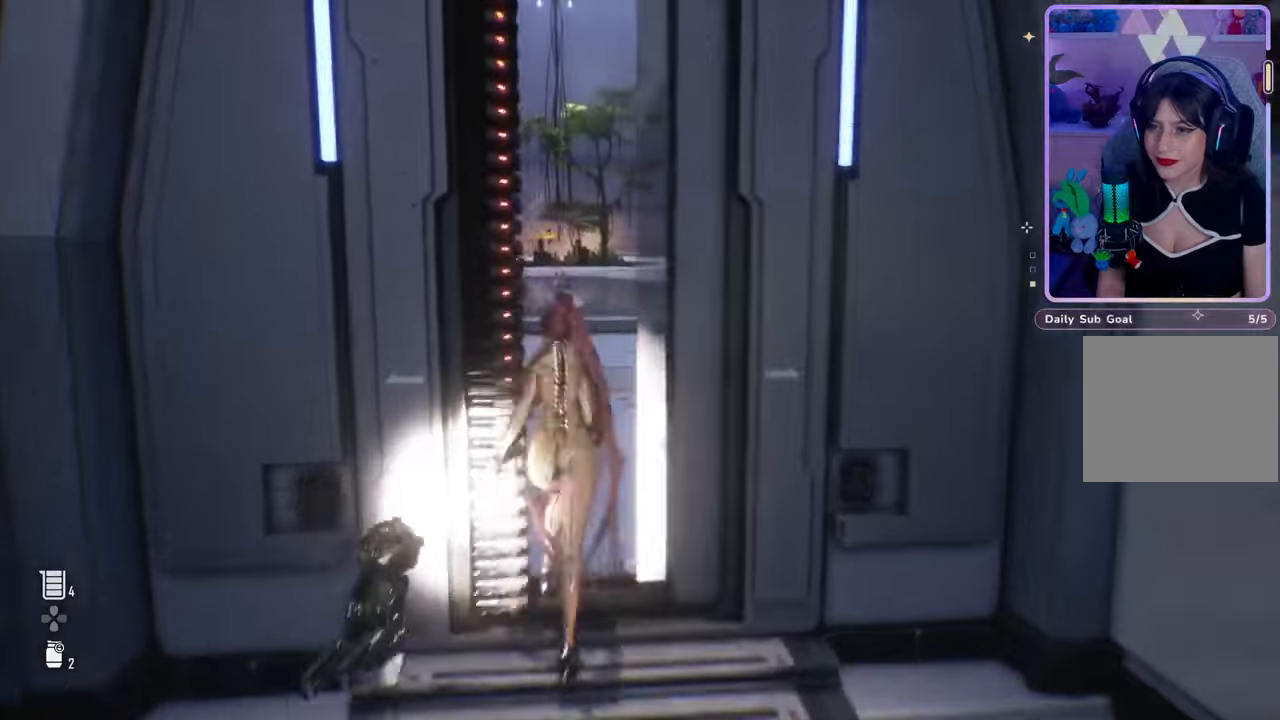
Gameplay with a controller (PlayStation layout); each line is a JSON object with the inputs held at the frame after it. "events" lists button and stick changes between this image and that frame as [ms after this image, input, new state], when the widget could be followed in between. Not read: CROSS.
{"buttons": [], "left_stick": "up", "right_stick": "center", "events": [[167, "L3", "down"], [500, "L3", "up"]]}
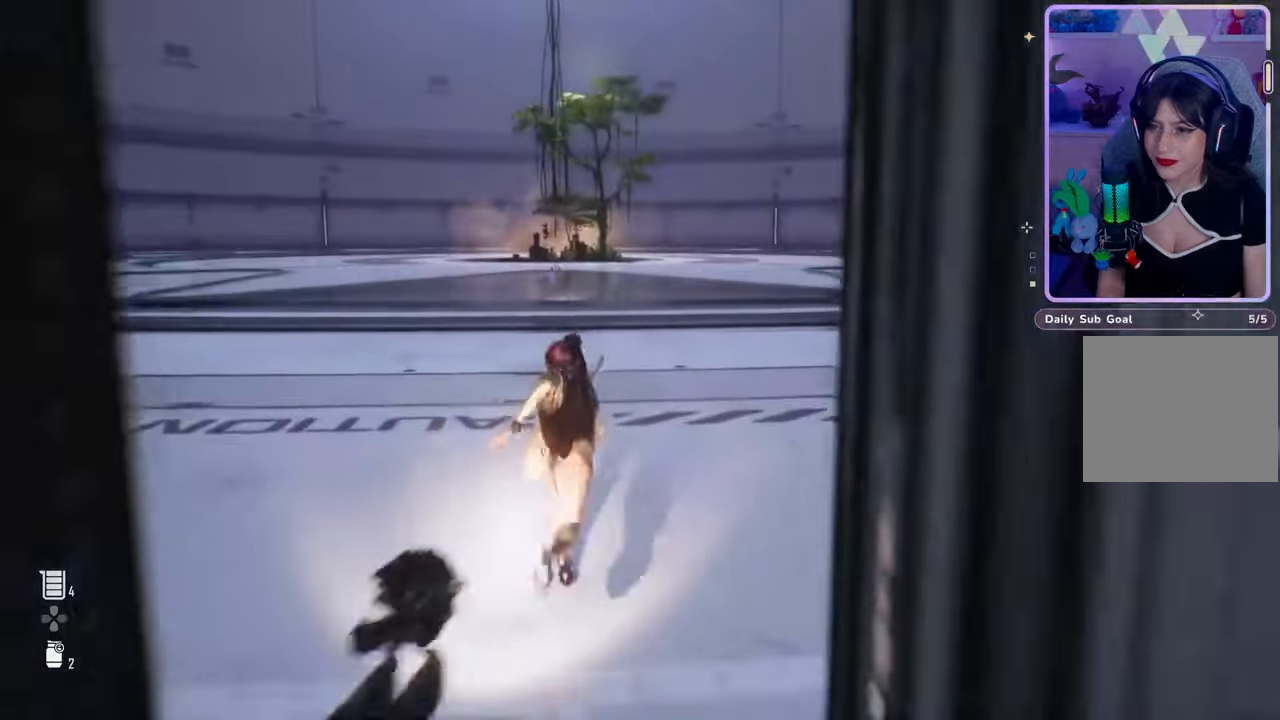
{"buttons": [], "left_stick": "up", "right_stick": "center", "events": [[300, "right_stick", "right"], [433, "right_stick", "center"]]}
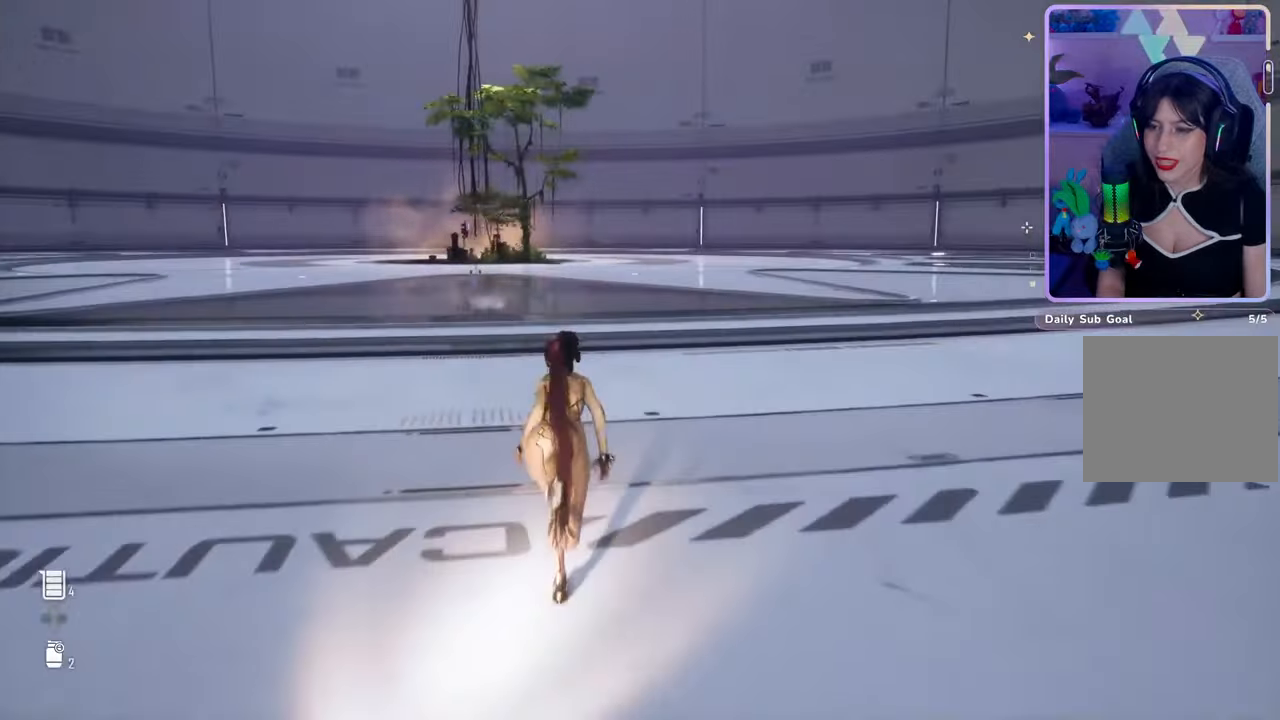
{"buttons": [], "left_stick": "up", "right_stick": "center", "events": []}
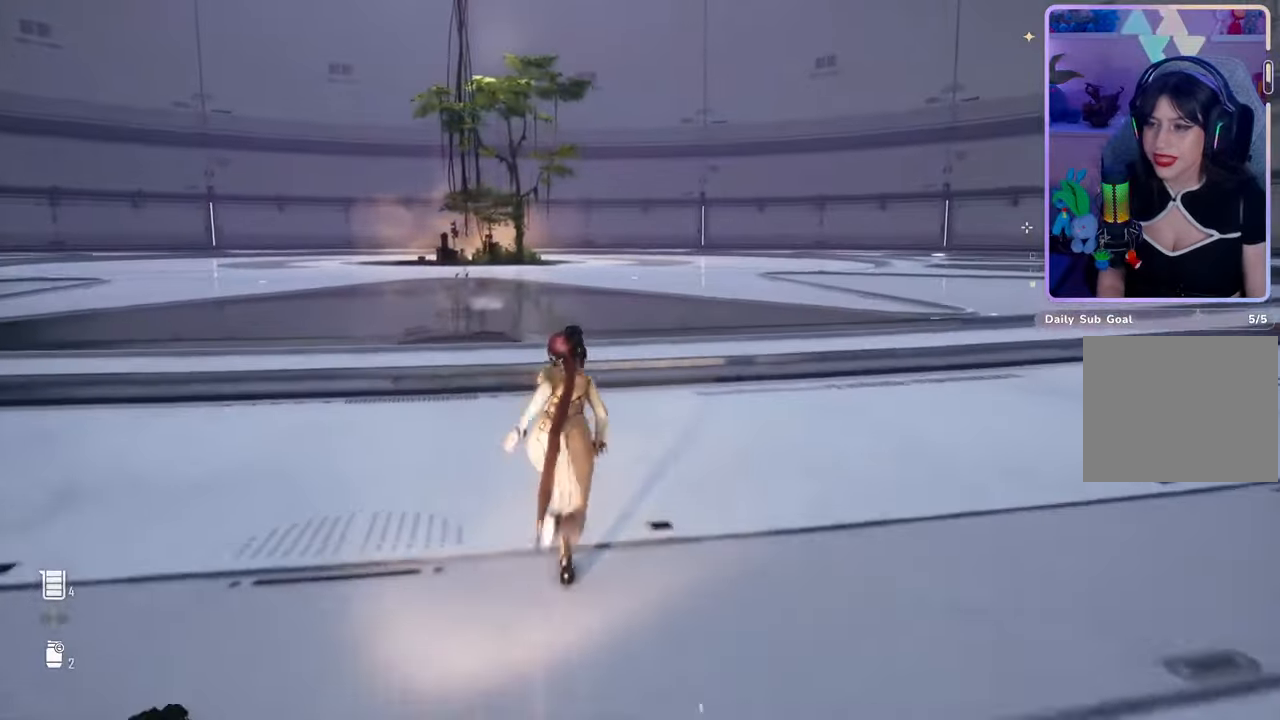
{"buttons": [], "left_stick": "up", "right_stick": "center"}
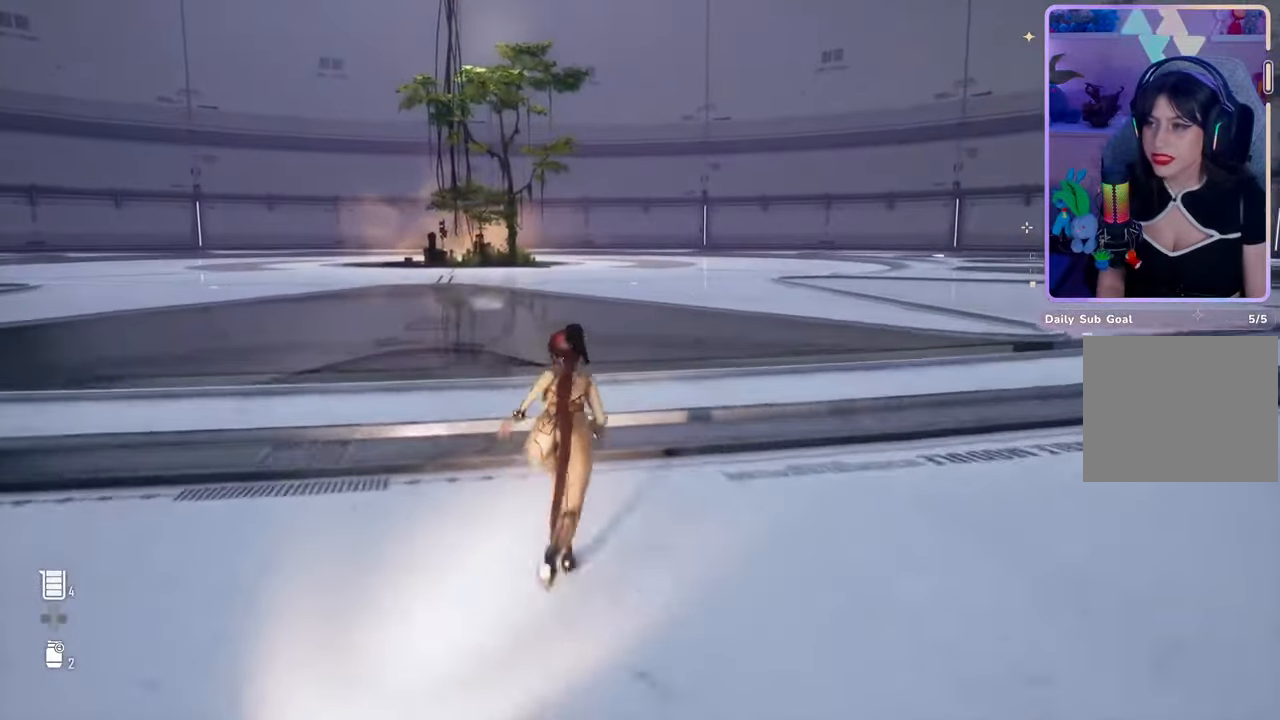
{"buttons": [], "left_stick": "up", "right_stick": "center", "events": []}
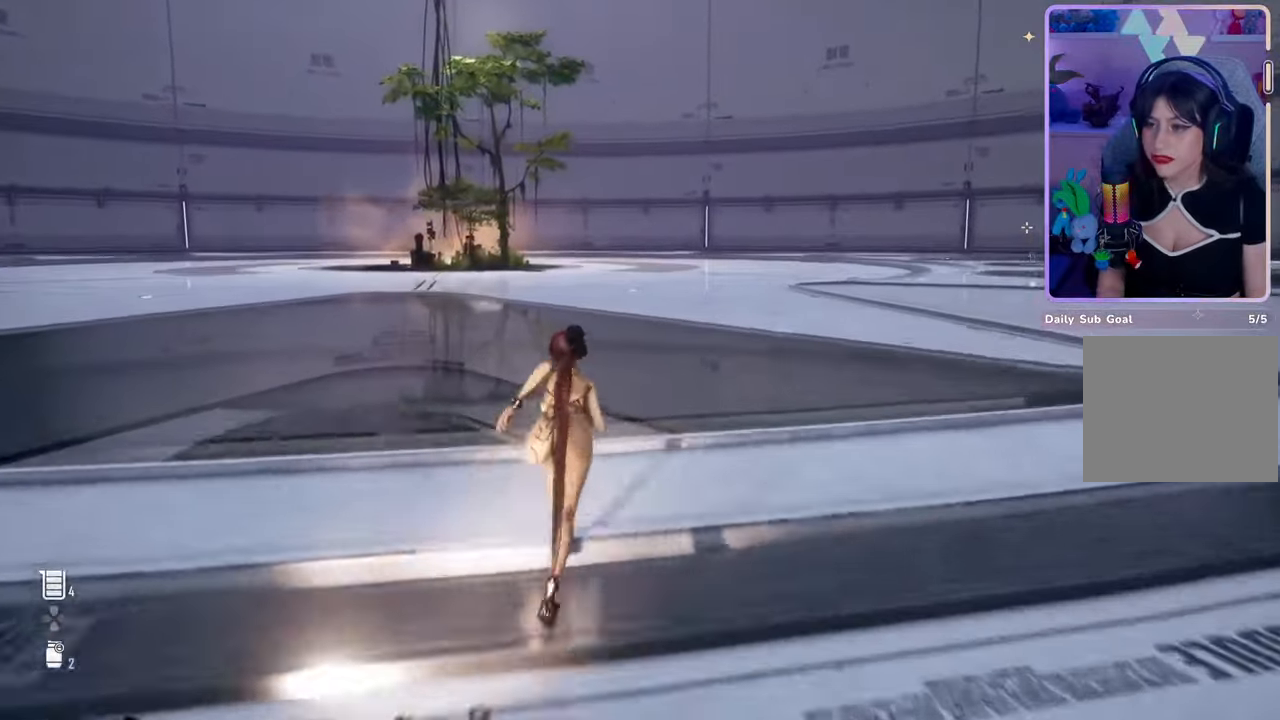
{"buttons": [], "left_stick": "up", "right_stick": "center", "events": []}
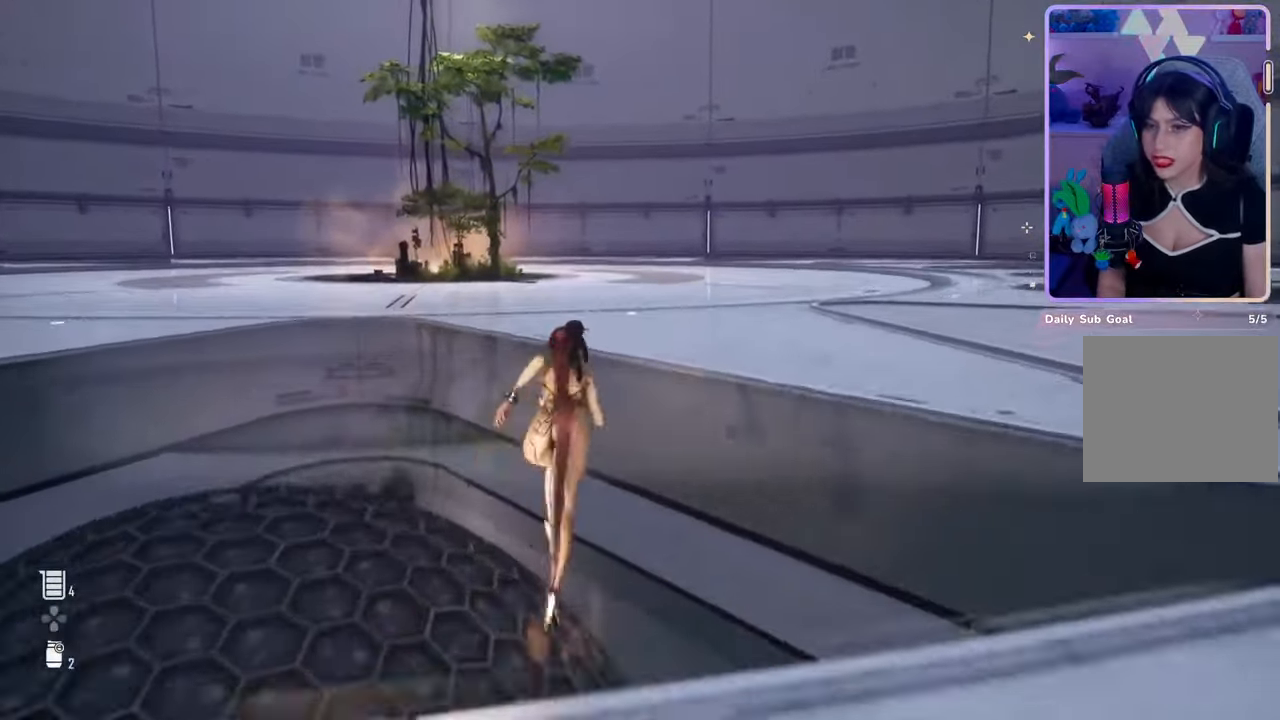
{"buttons": [], "left_stick": "up", "right_stick": "center", "events": [[200, "right_stick", "down"], [300, "right_stick", "center"]]}
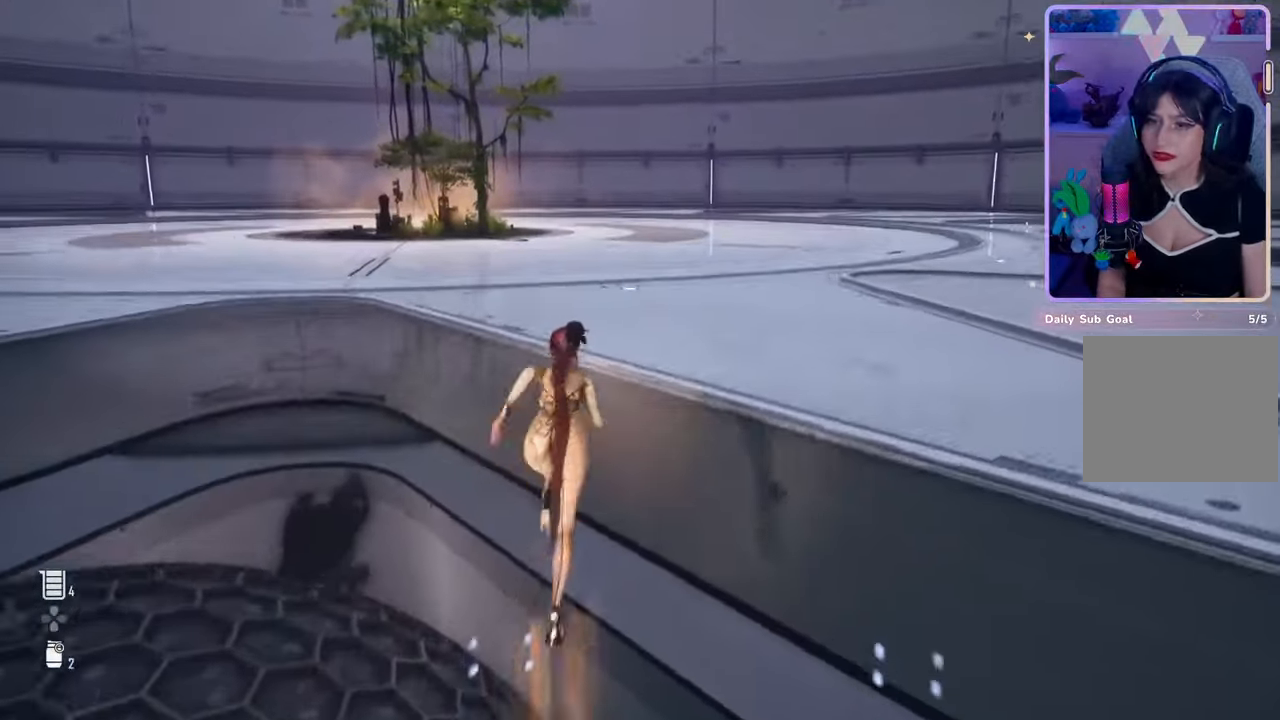
{"buttons": [], "left_stick": "up", "right_stick": "center", "events": []}
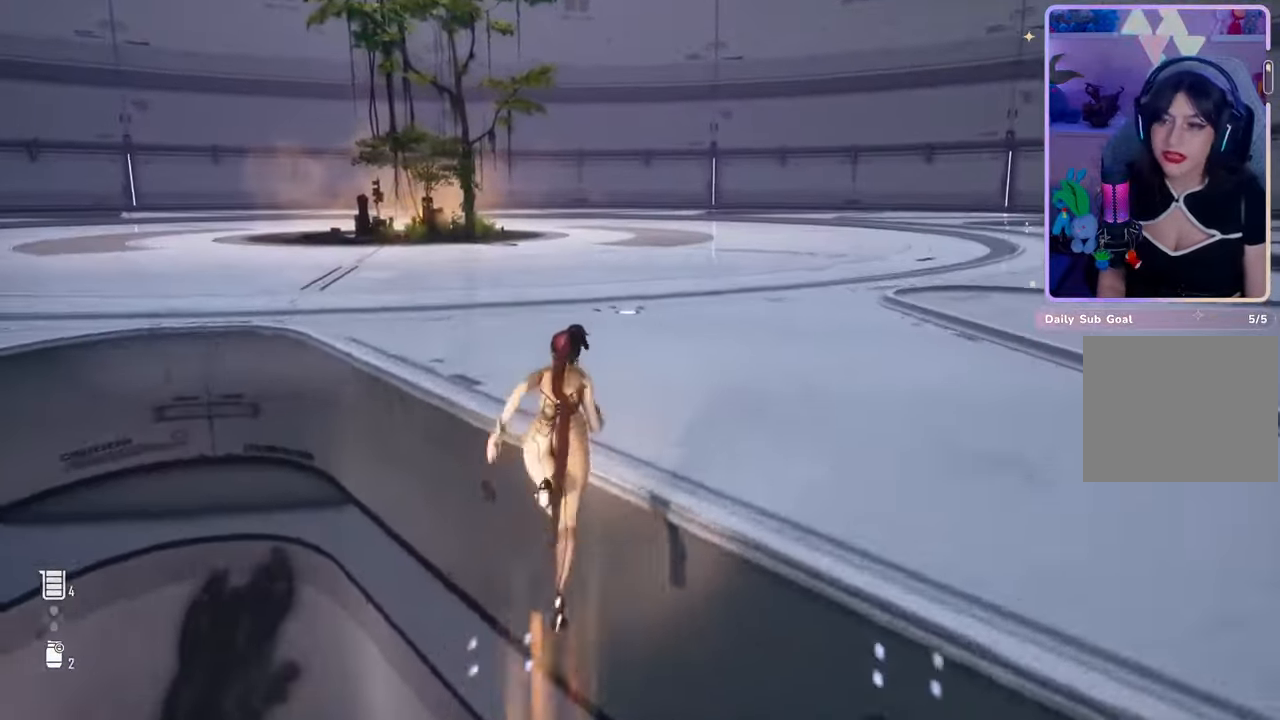
{"buttons": [], "left_stick": "up", "right_stick": "center", "events": [[133, "right_stick", "left"], [233, "right_stick", "center"]]}
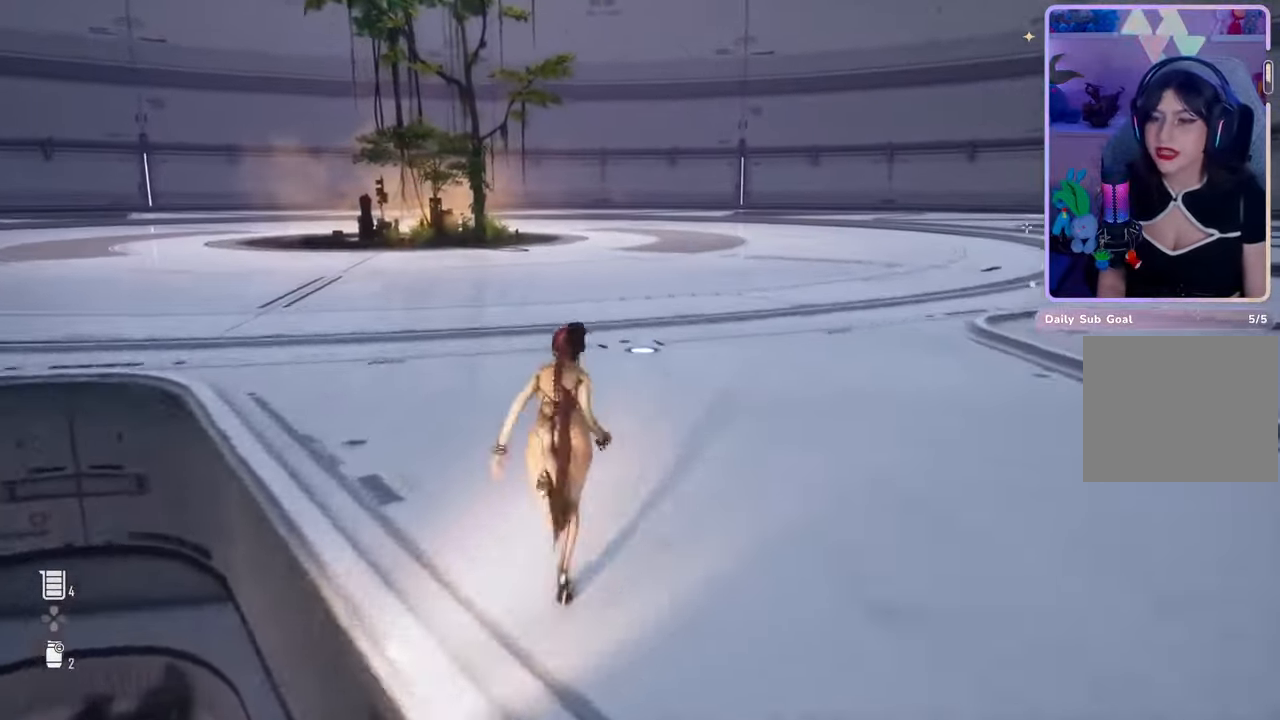
{"buttons": [], "left_stick": "up", "right_stick": "center", "events": []}
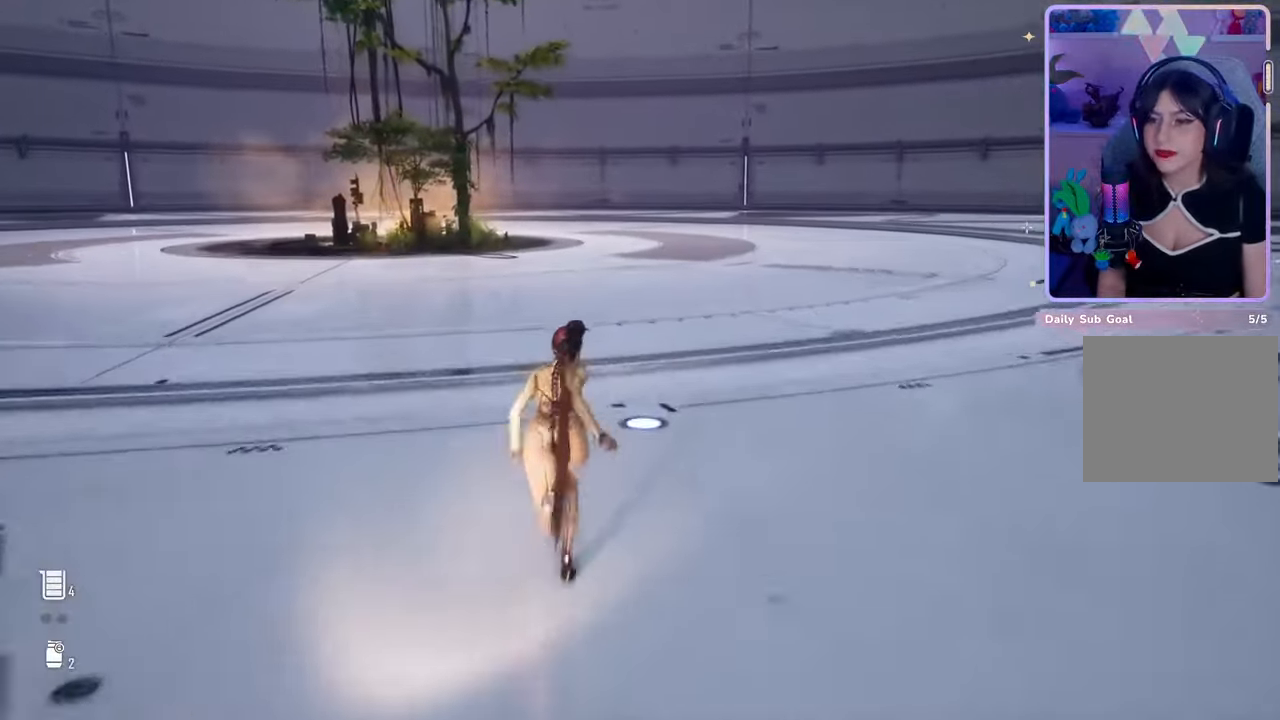
{"buttons": [], "left_stick": "up", "right_stick": "center", "events": []}
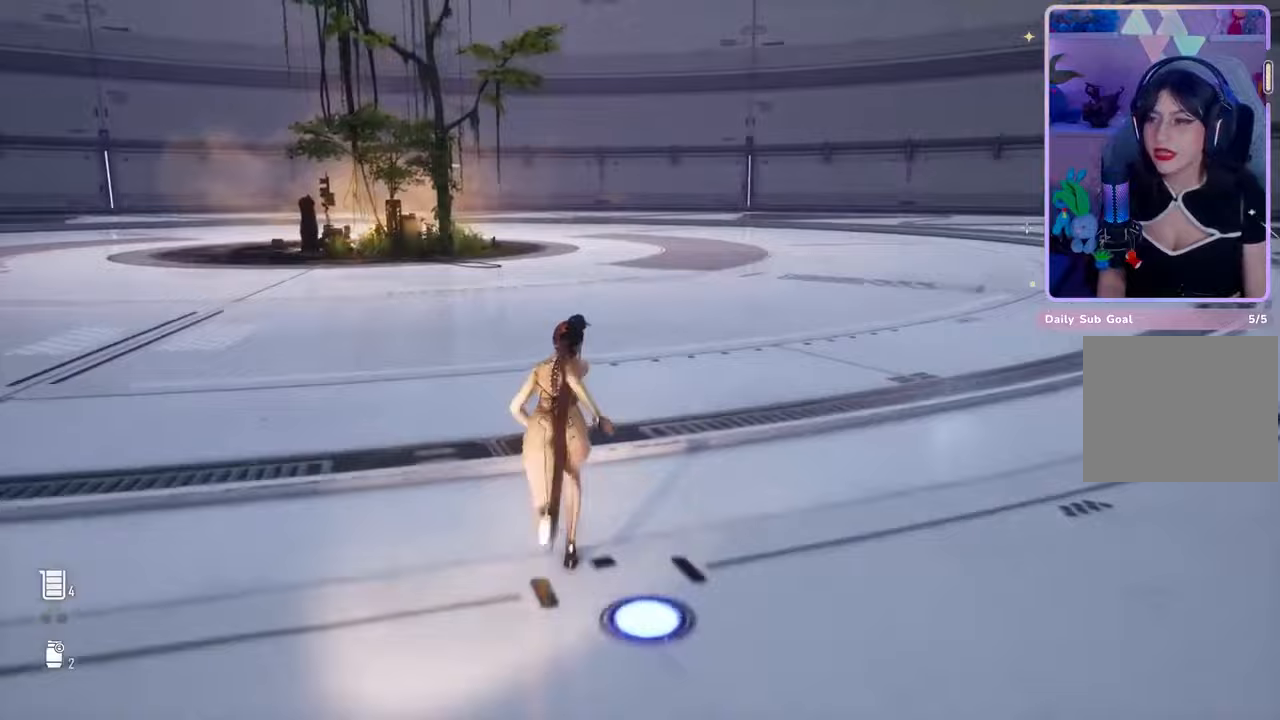
{"buttons": [], "left_stick": "up", "right_stick": "center", "events": [[300, "right_stick", "left"], [367, "right_stick", "center"]]}
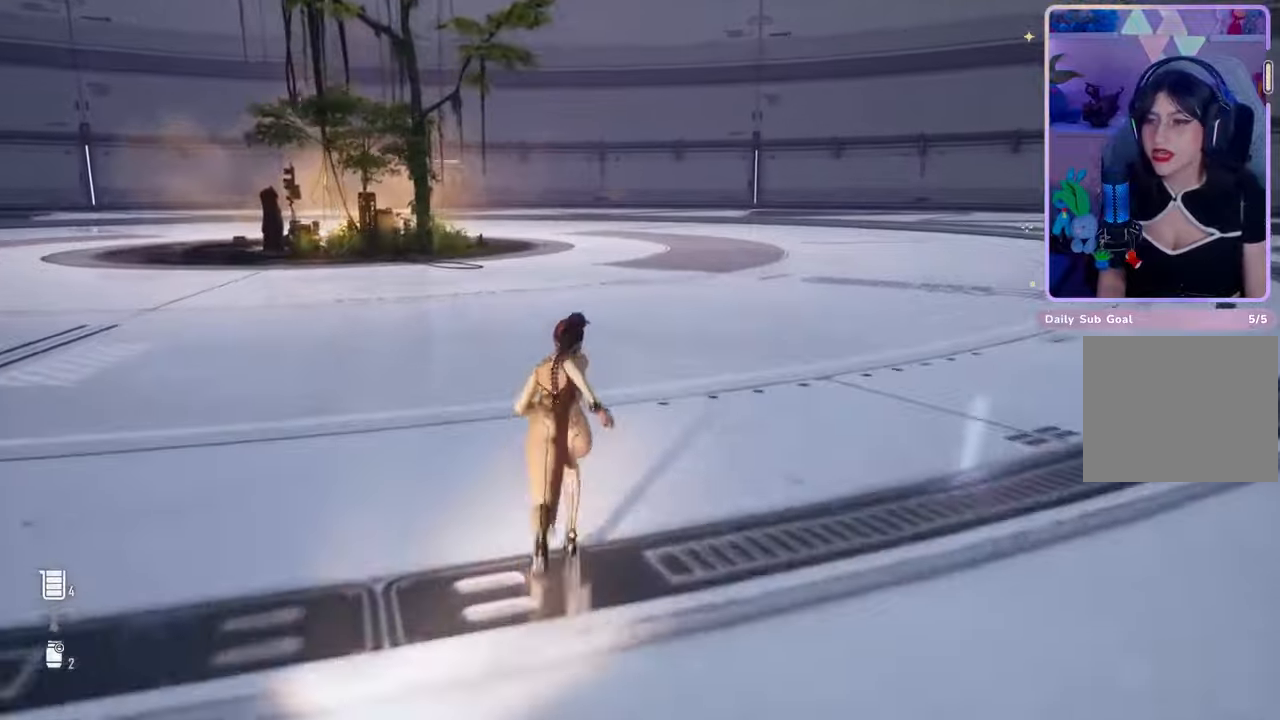
{"buttons": [], "left_stick": "up", "right_stick": "center", "events": []}
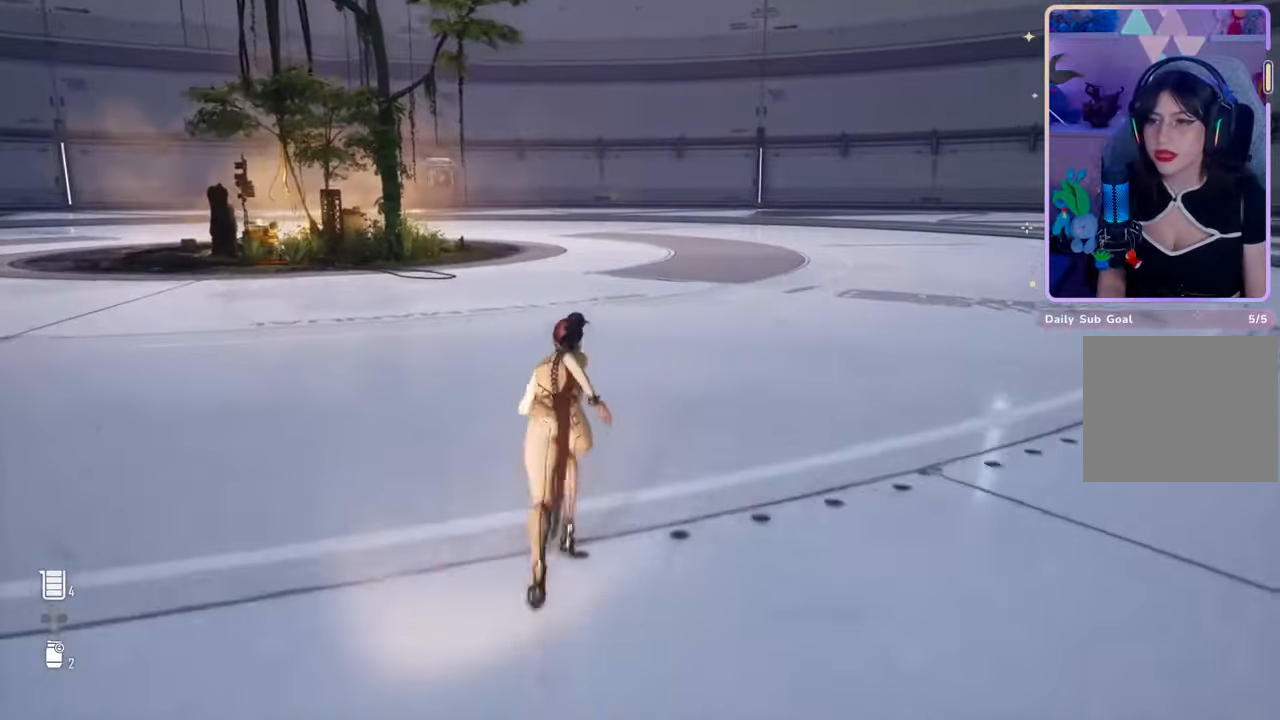
{"buttons": [], "left_stick": "up", "right_stick": "left", "events": [[433, "right_stick", "left"]]}
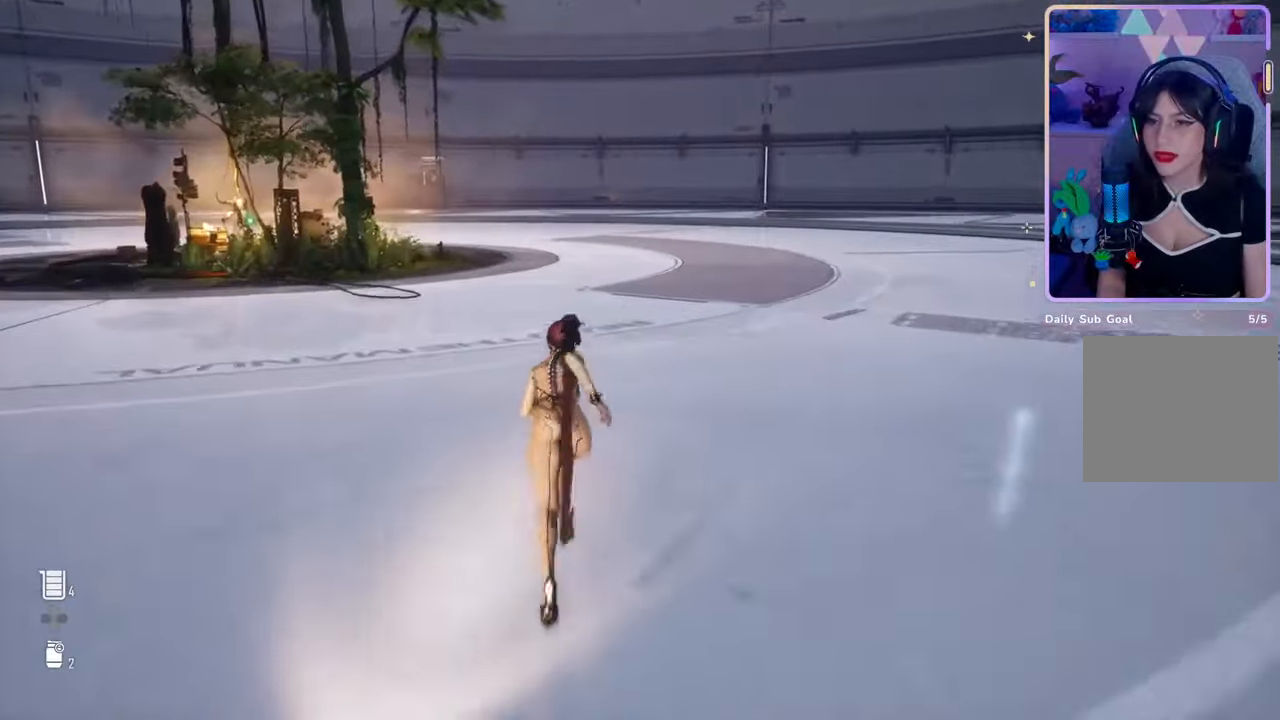
{"buttons": [], "left_stick": "up", "right_stick": "center", "events": [[100, "right_stick", "center"]]}
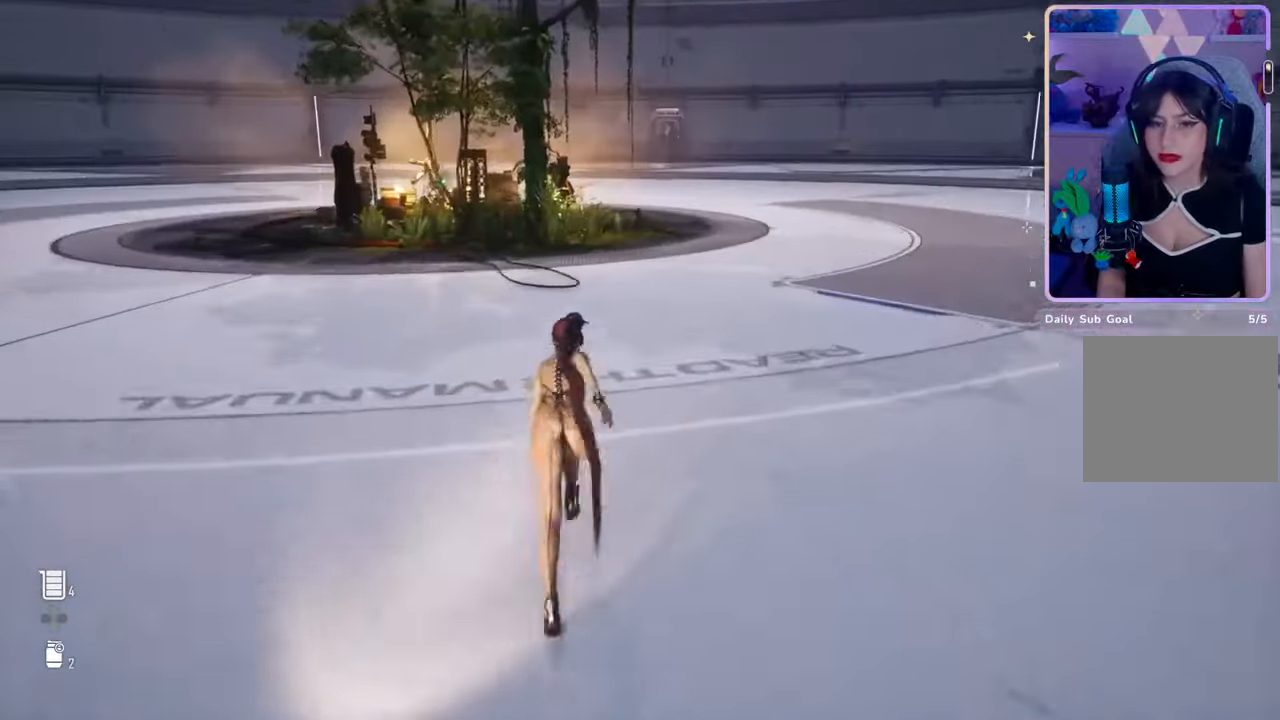
{"buttons": [], "left_stick": "up", "right_stick": "center", "events": []}
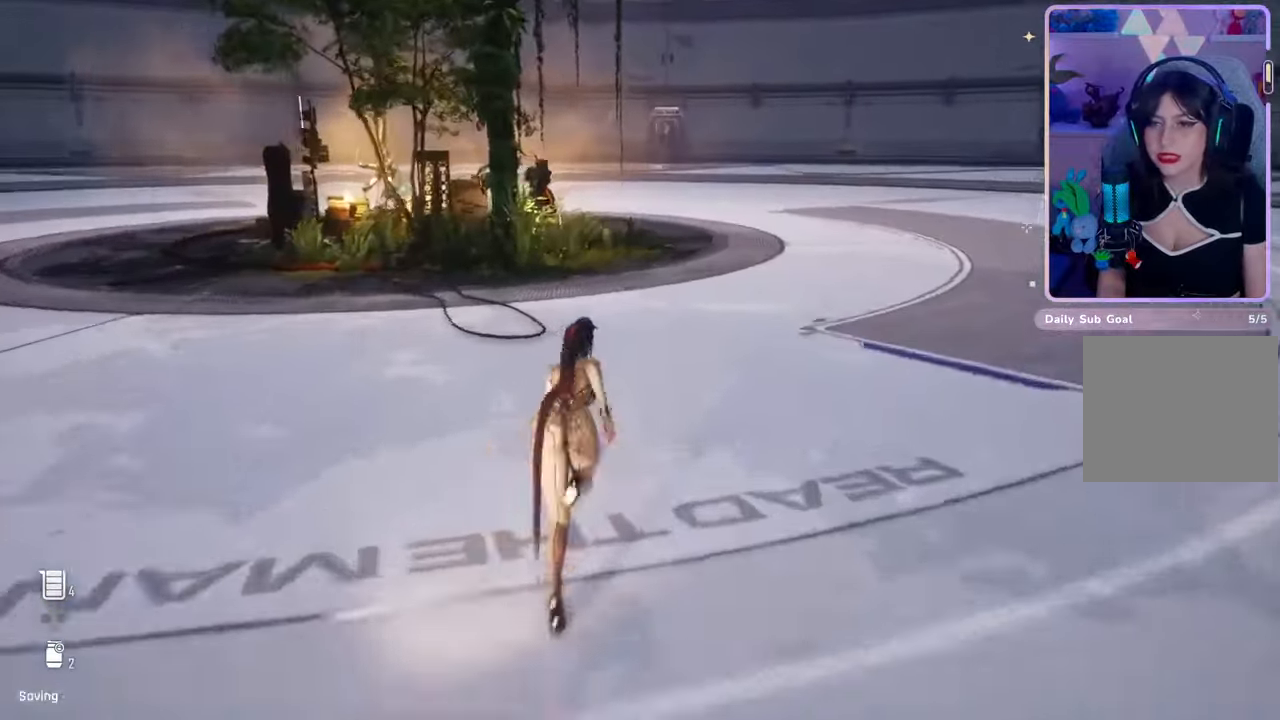
{"buttons": [], "left_stick": "up", "right_stick": "center", "events": []}
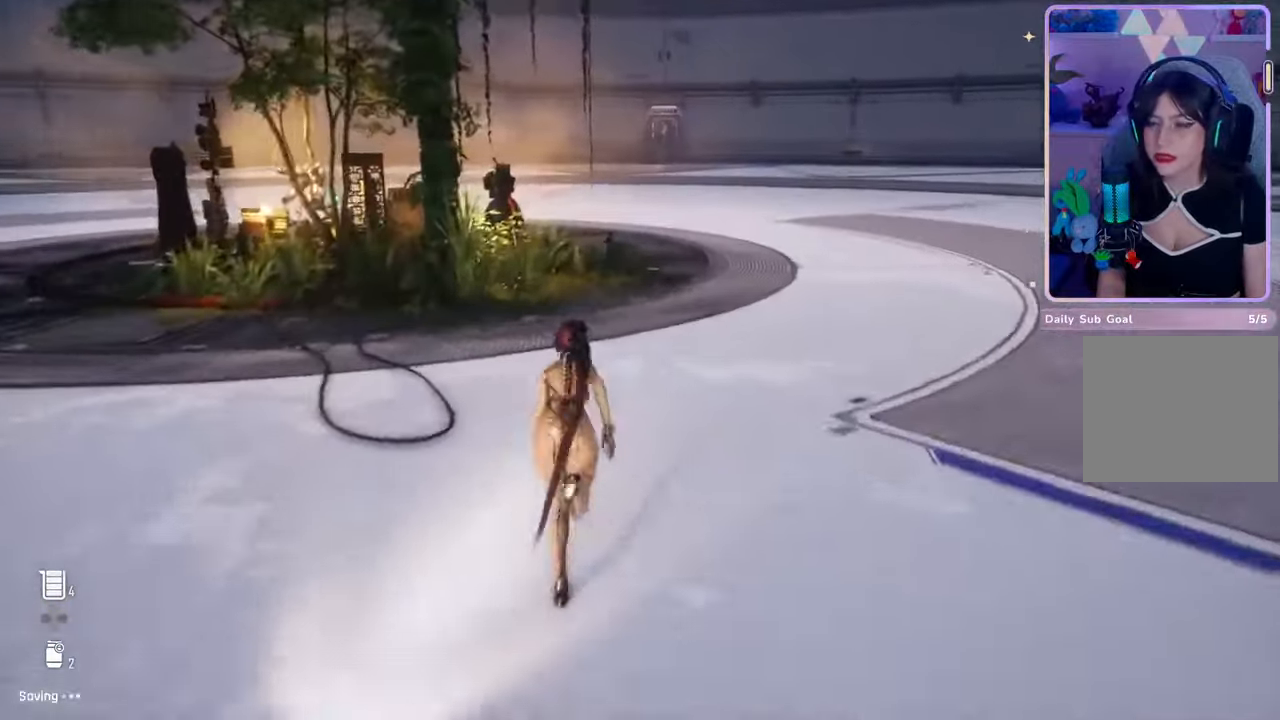
{"buttons": [], "left_stick": "up", "right_stick": "center", "events": []}
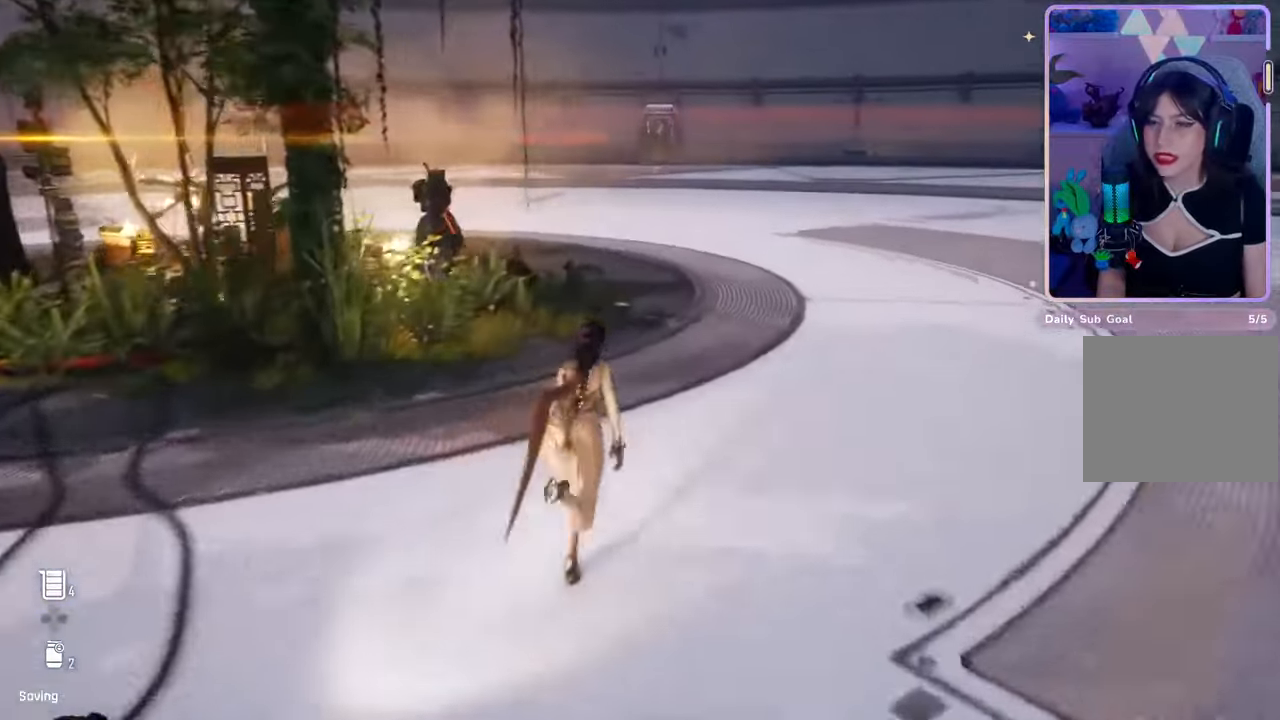
{"buttons": [], "left_stick": "up", "right_stick": "center", "events": []}
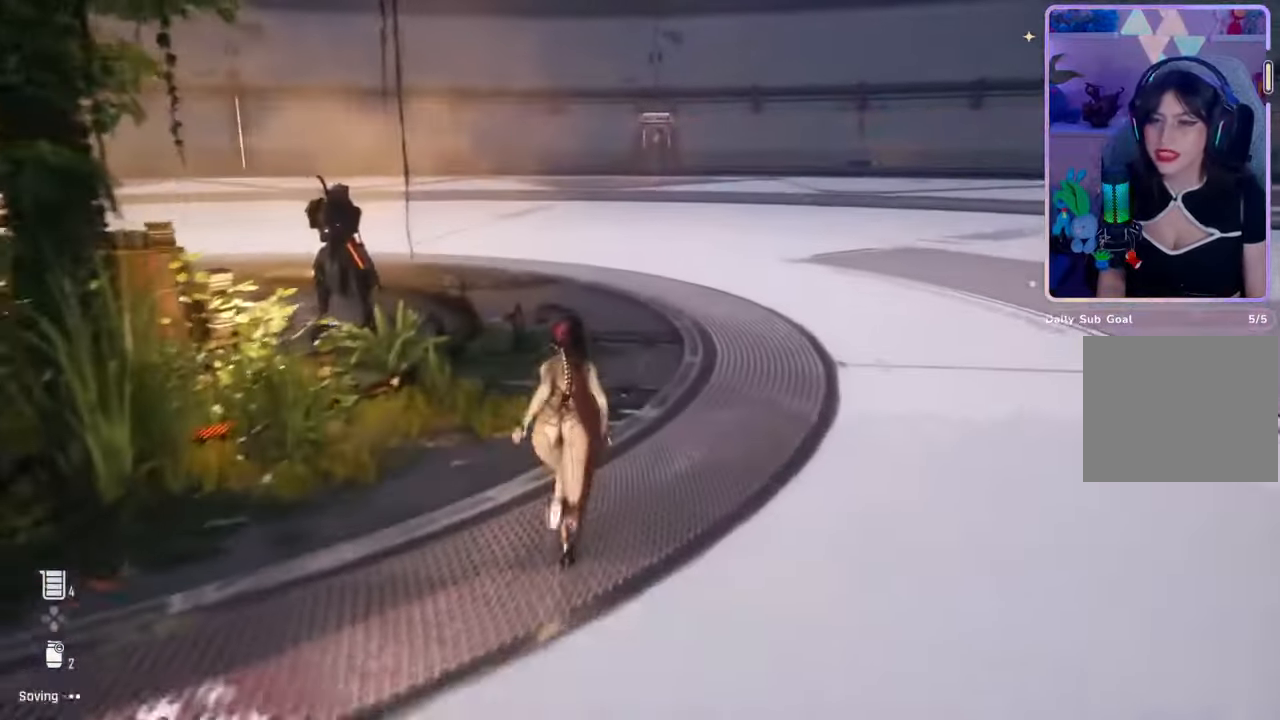
{"buttons": [], "left_stick": "up", "right_stick": "left", "events": [[467, "right_stick", "left"]]}
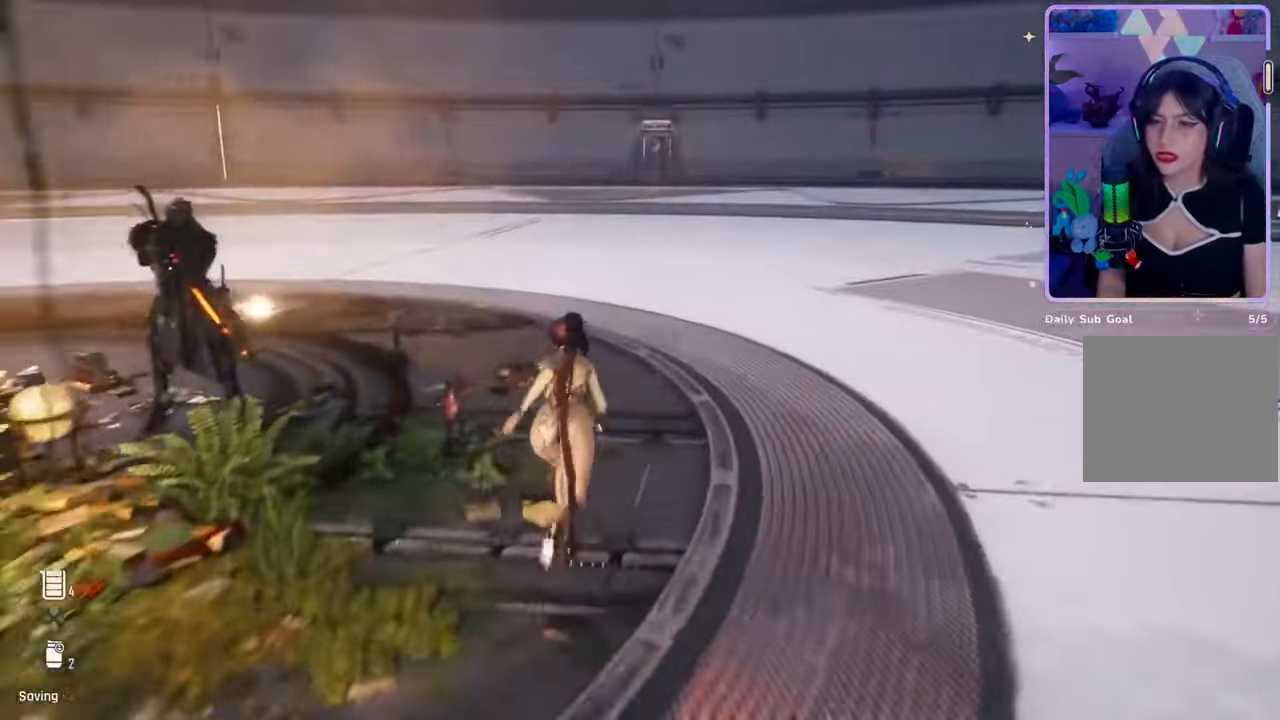
{"buttons": [], "left_stick": "up-right", "right_stick": "left", "events": [[333, "left_stick", "up-right"]]}
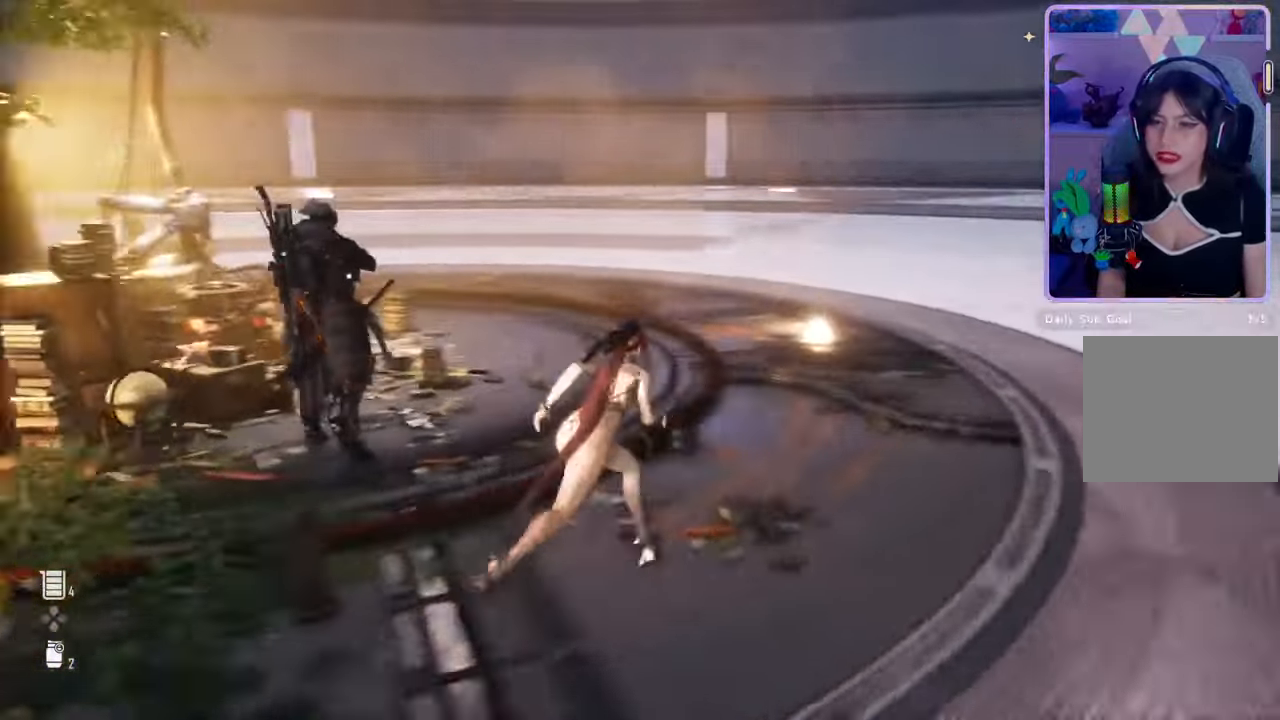
{"buttons": [], "left_stick": "up-right", "right_stick": "left", "events": [[133, "right_stick", "center"], [300, "right_stick", "left"]]}
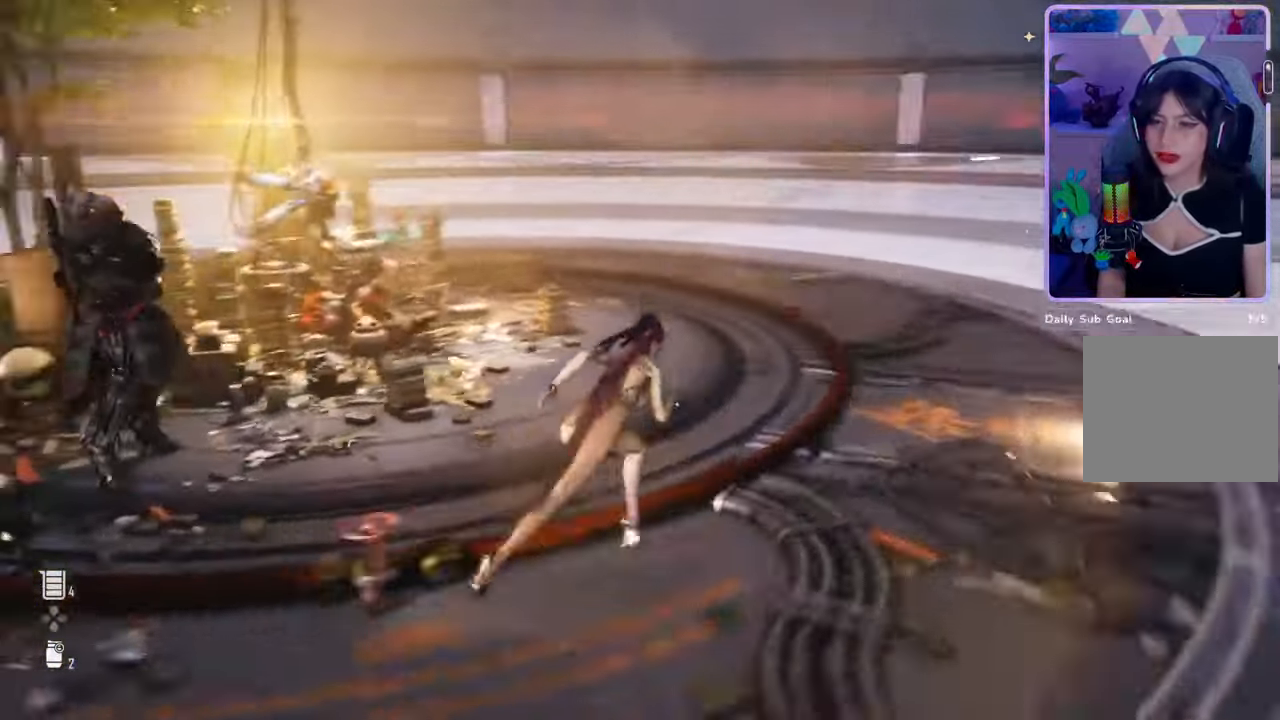
{"buttons": [], "left_stick": "up", "right_stick": "left", "events": [[333, "left_stick", "up"]]}
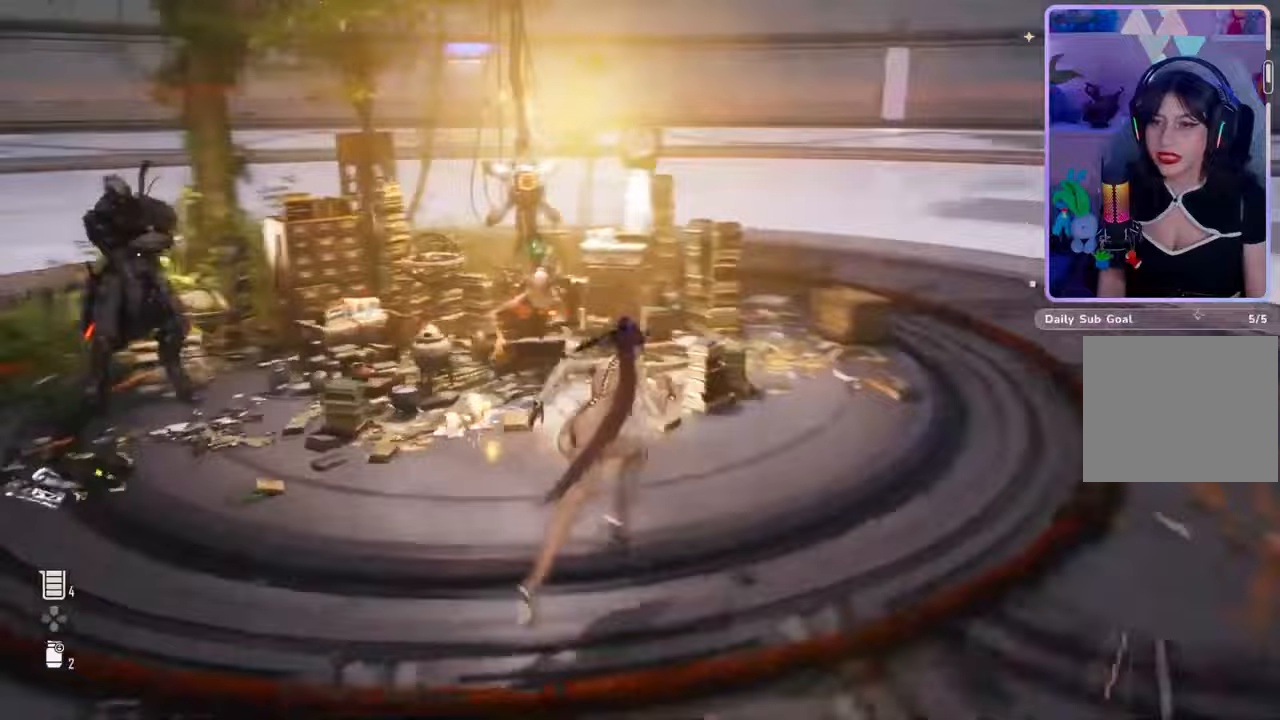
{"buttons": [], "left_stick": "center", "right_stick": "left", "events": [[133, "right_stick", "center"], [200, "left_stick", "center"], [500, "right_stick", "left"]]}
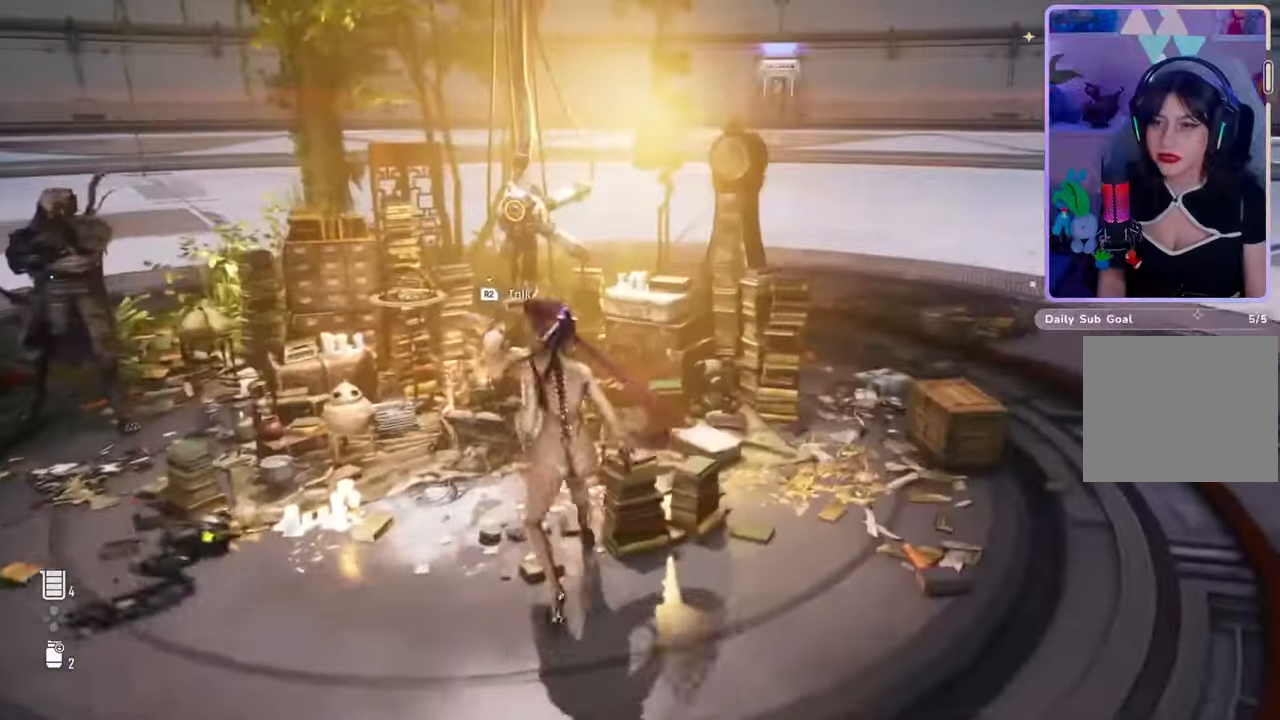
{"buttons": ["R2"], "left_stick": "center", "right_stick": "center", "events": [[100, "right_stick", "center"], [133, "R2", "down"]]}
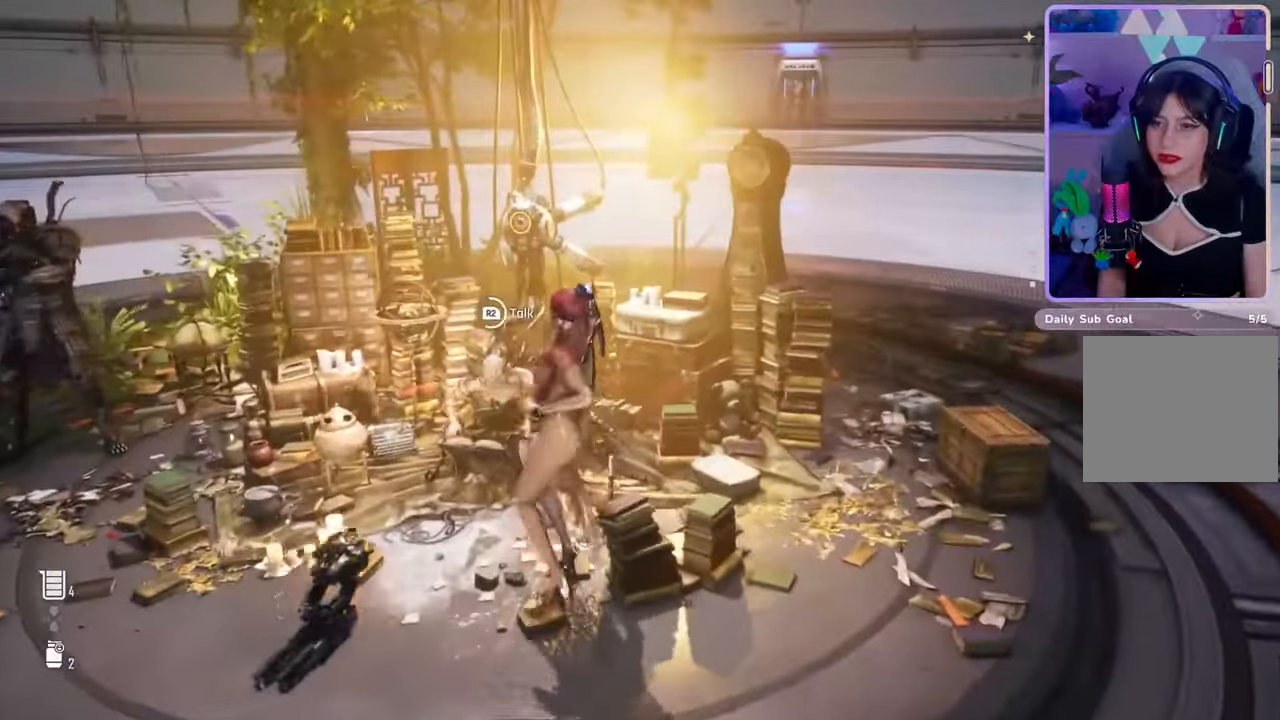
{"buttons": [], "left_stick": "center", "right_stick": "center", "events": [[400, "R2", "up"]]}